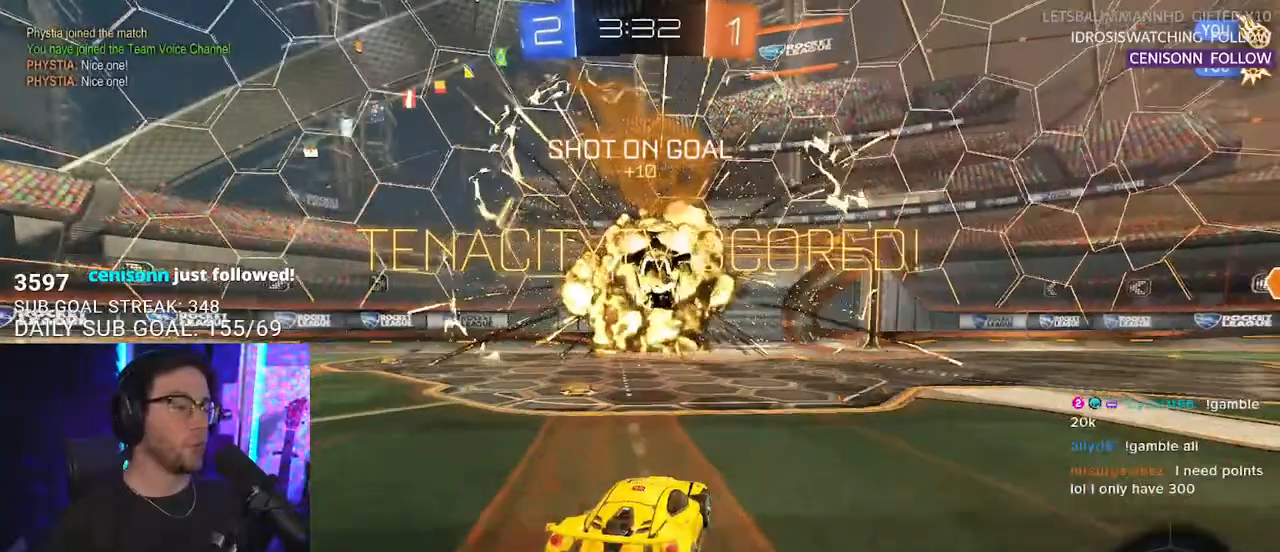
Gameplay with a controller (PlayStation layout); each line is a JSON object with the inputs held at the frame after it. "events" lists button and stick changes between this image and that frame as [ms after this image, input, new state], when the widget could be followed in between. Not read: START.
{"buttons": ["CROSS", "L2"], "left_stick": "down", "right_stick": "center", "events": [[267, "left_stick", "down"], [317, "CROSS", "down"], [400, "CROSS", "up"], [483, "CROSS", "down"]]}
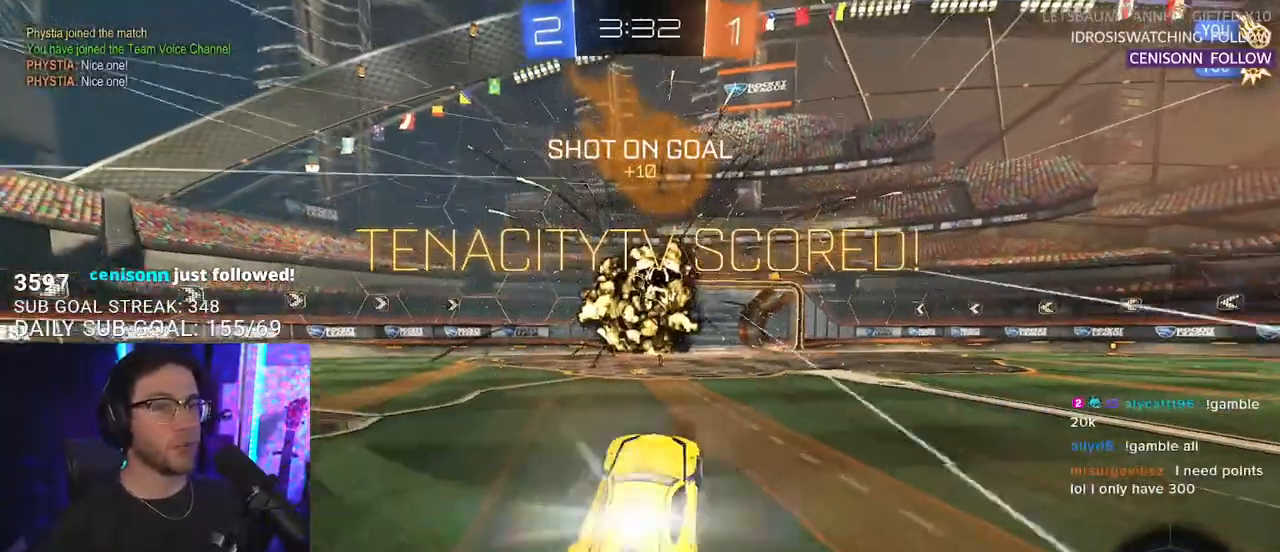
{"buttons": ["SQUARE", "R2", "L3"], "left_stick": "up", "right_stick": "center", "events": [[100, "CROSS", "up"], [117, "L2", "up"], [117, "left_stick", "center"], [133, "TRIANGLE", "down"], [167, "left_stick", "up"], [217, "TRIANGLE", "up"], [250, "L3", "down"], [317, "R2", "down"], [317, "SQUARE", "down"]]}
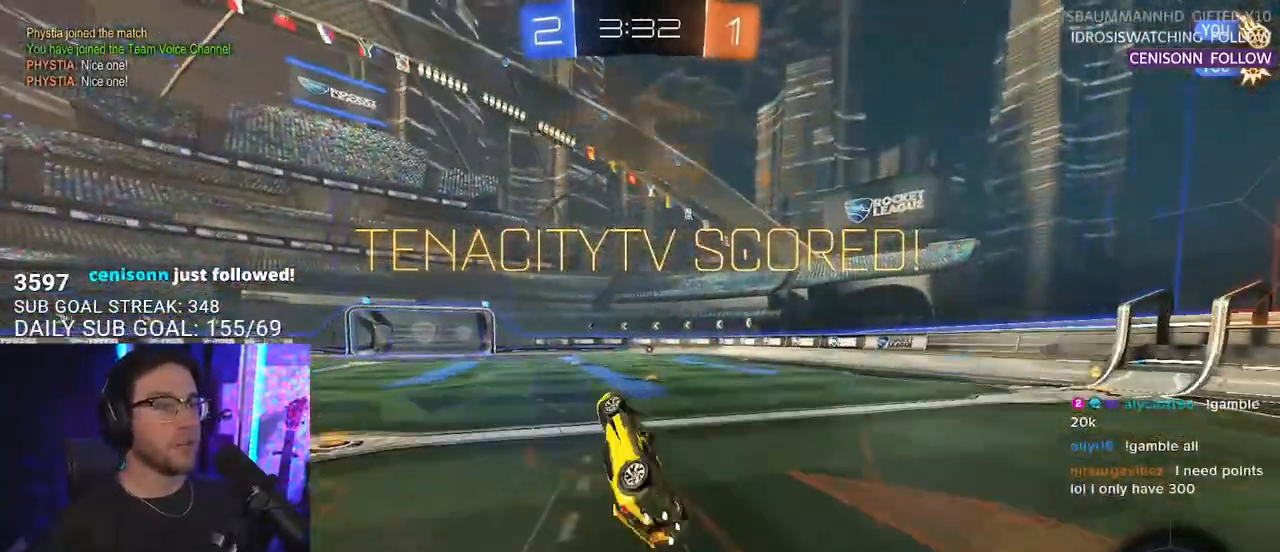
{"buttons": ["SQUARE", "R2"], "left_stick": "center", "right_stick": "center", "events": [[83, "L3", "up"], [167, "left_stick", "center"], [267, "DPAD_LEFT", "down"], [333, "DPAD_LEFT", "up"], [383, "DPAD_RIGHT", "down"], [450, "DPAD_RIGHT", "up"]]}
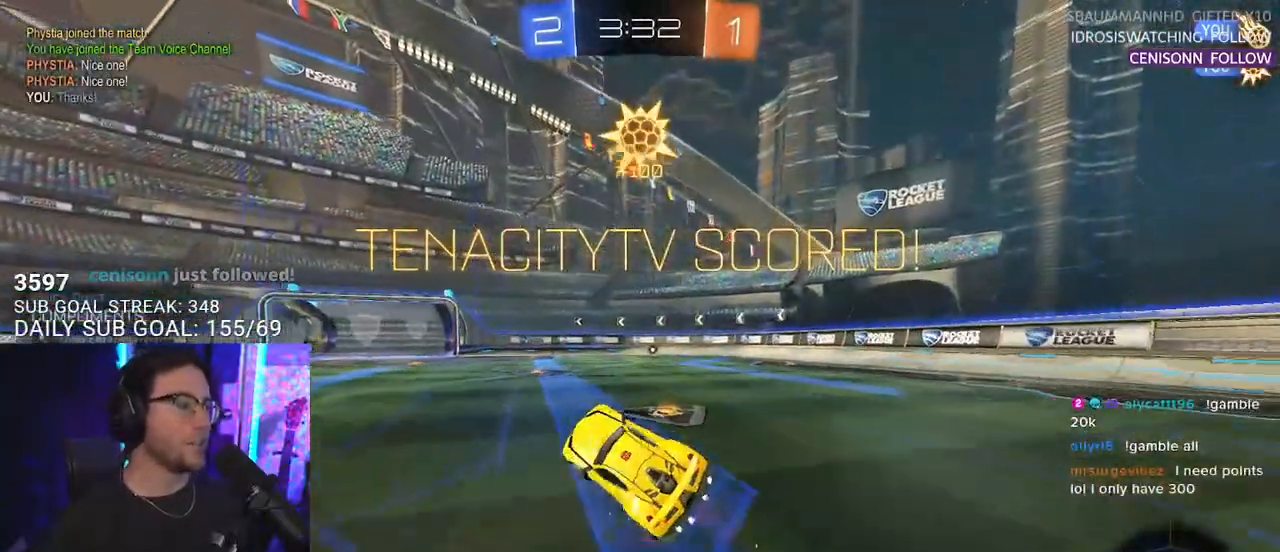
{"buttons": ["CROSS", "SQUARE", "R2"], "left_stick": "down-right", "right_stick": "center", "events": [[217, "left_stick", "up-right"], [283, "CROSS", "down"], [283, "L2", "down"], [300, "SQUARE", "up"], [350, "CROSS", "up"], [350, "L2", "up"], [383, "left_stick", "down-right"], [400, "CROSS", "down"], [467, "SQUARE", "down"]]}
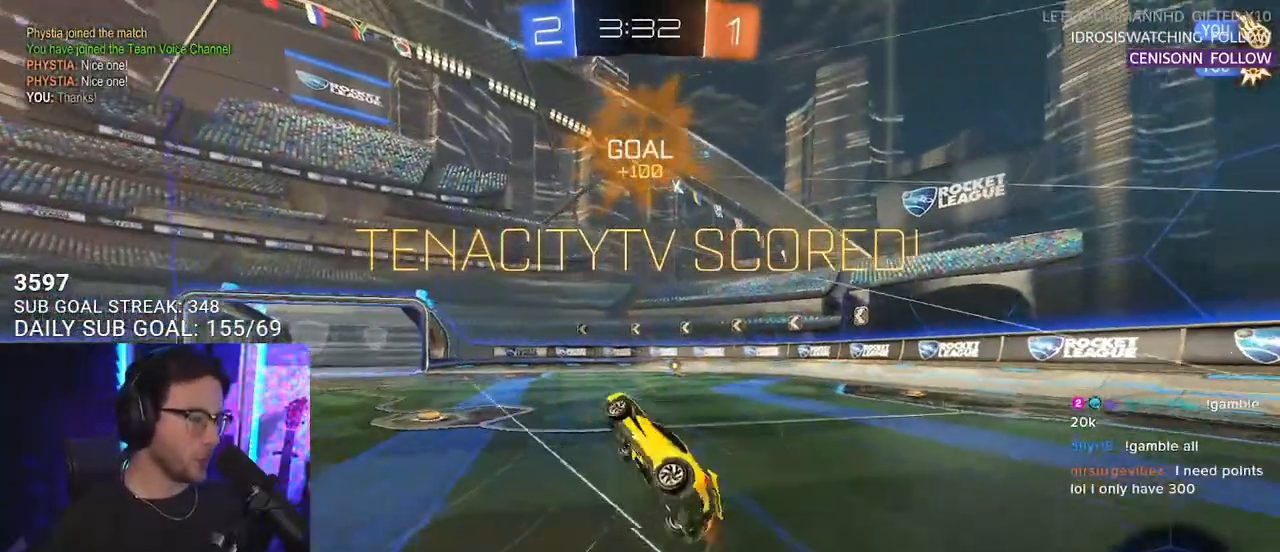
{"buttons": ["SQUARE", "R1", "R2", "L3"], "left_stick": "up", "right_stick": "center", "events": [[17, "CROSS", "up"], [133, "left_stick", "up"], [183, "L3", "down"], [200, "R1", "down"], [317, "left_stick", "up-right"], [483, "left_stick", "up"]]}
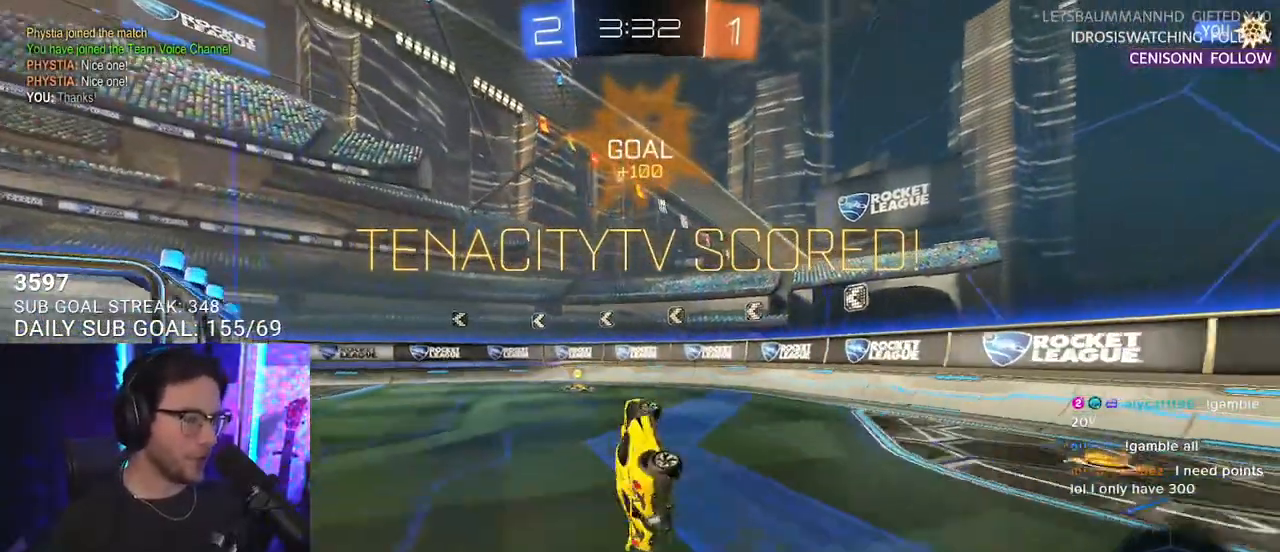
{"buttons": [], "left_stick": "center", "right_stick": "center", "events": [[17, "R1", "up"], [17, "SQUARE", "up"], [100, "L3", "up"], [233, "R2", "up"], [267, "left_stick", "center"]]}
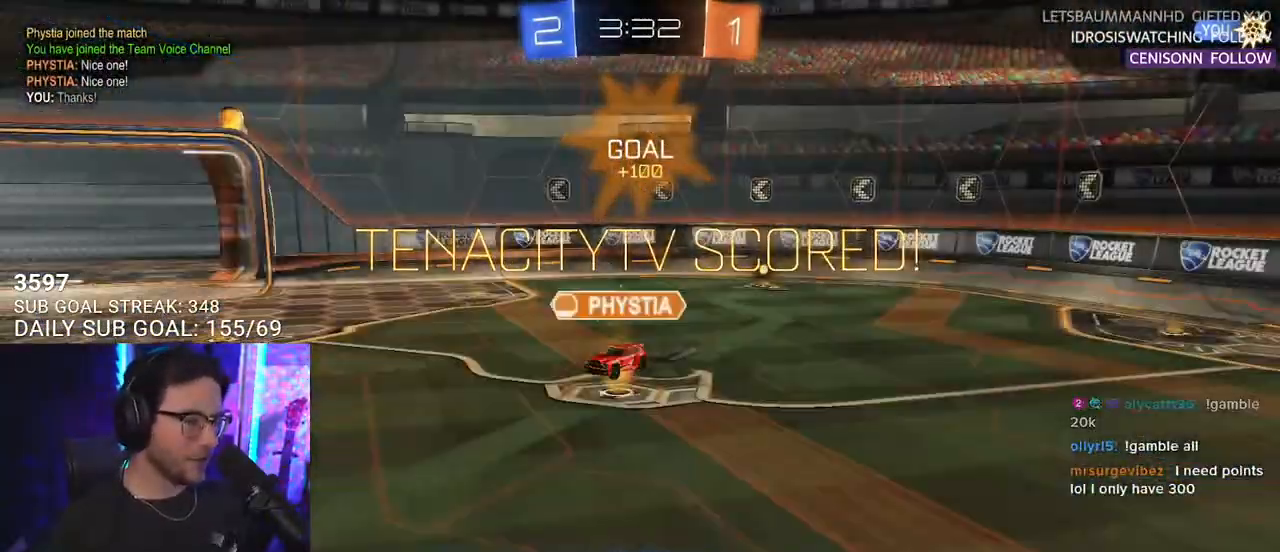
{"buttons": [], "left_stick": "center", "right_stick": "center", "events": [[183, "CROSS", "down"], [317, "CROSS", "up"]]}
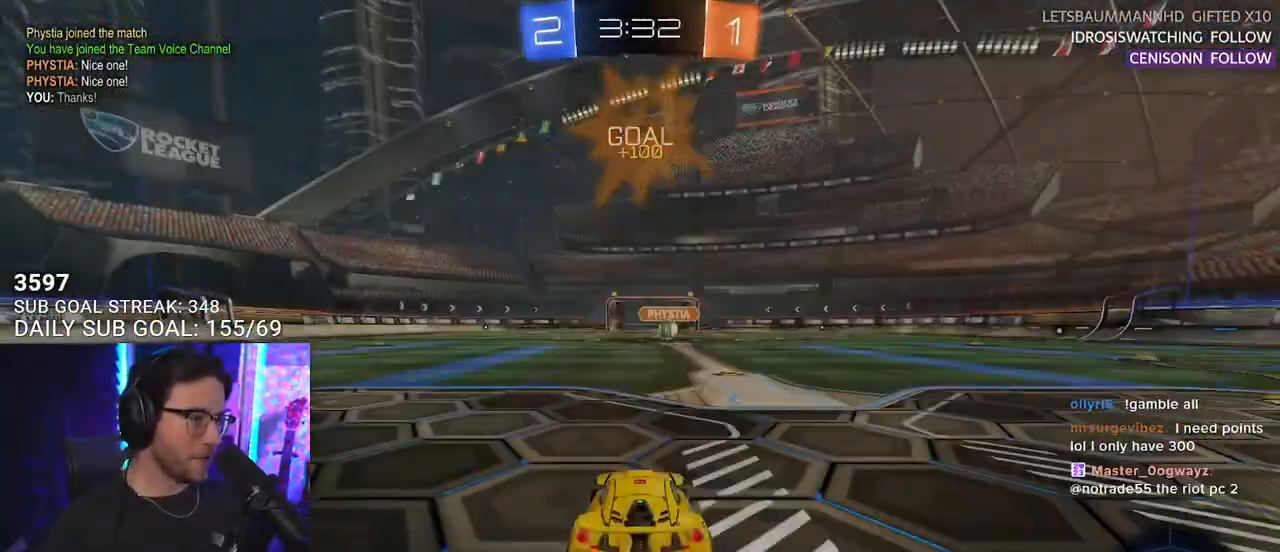
{"buttons": ["SELECT"], "left_stick": "center", "right_stick": "center", "events": [[200, "L2", "down"], [267, "SELECT", "down"], [367, "L2", "up"], [367, "SELECT", "up"], [433, "SELECT", "down"]]}
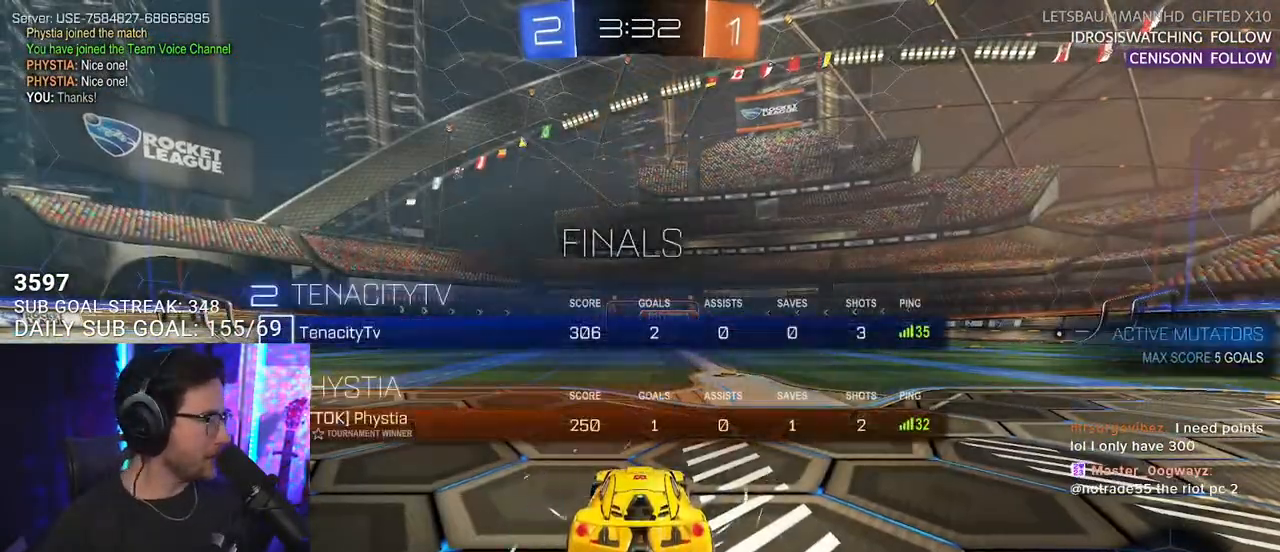
{"buttons": ["TRIANGLE", "R2"], "left_stick": "center", "right_stick": "center", "events": [[33, "SELECT", "up"], [83, "SELECT", "down"], [183, "SELECT", "up"], [217, "R2", "down"], [267, "SELECT", "down"], [333, "SELECT", "up"], [333, "TRIANGLE", "down"], [417, "TRIANGLE", "up"], [483, "TRIANGLE", "down"]]}
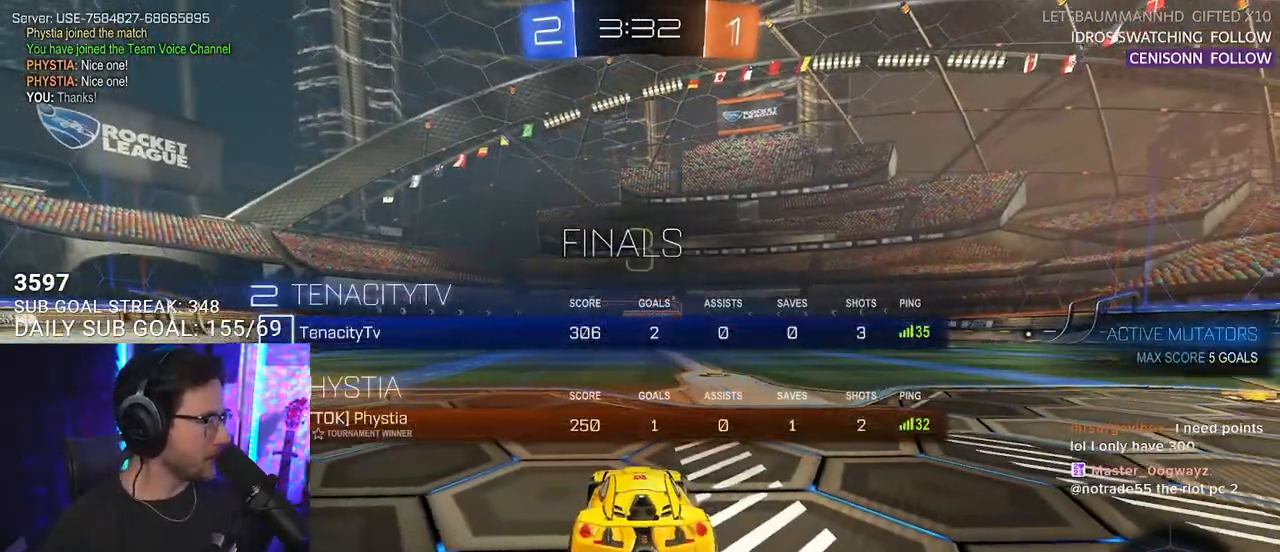
{"buttons": ["R2"], "left_stick": "center", "right_stick": "center", "events": [[100, "TRIANGLE", "up"], [400, "TRIANGLE", "down"], [433, "TRIANGLE", "up"]]}
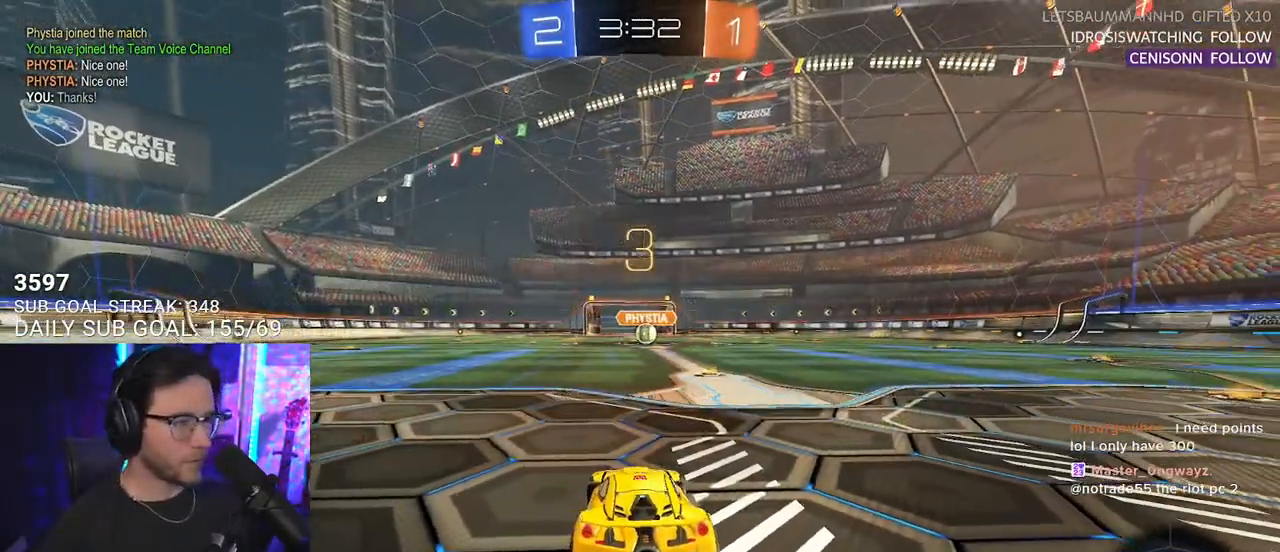
{"buttons": [], "left_stick": "center", "right_stick": "center", "events": [[67, "TRIANGLE", "down"], [133, "TRIANGLE", "up"], [383, "R2", "up"]]}
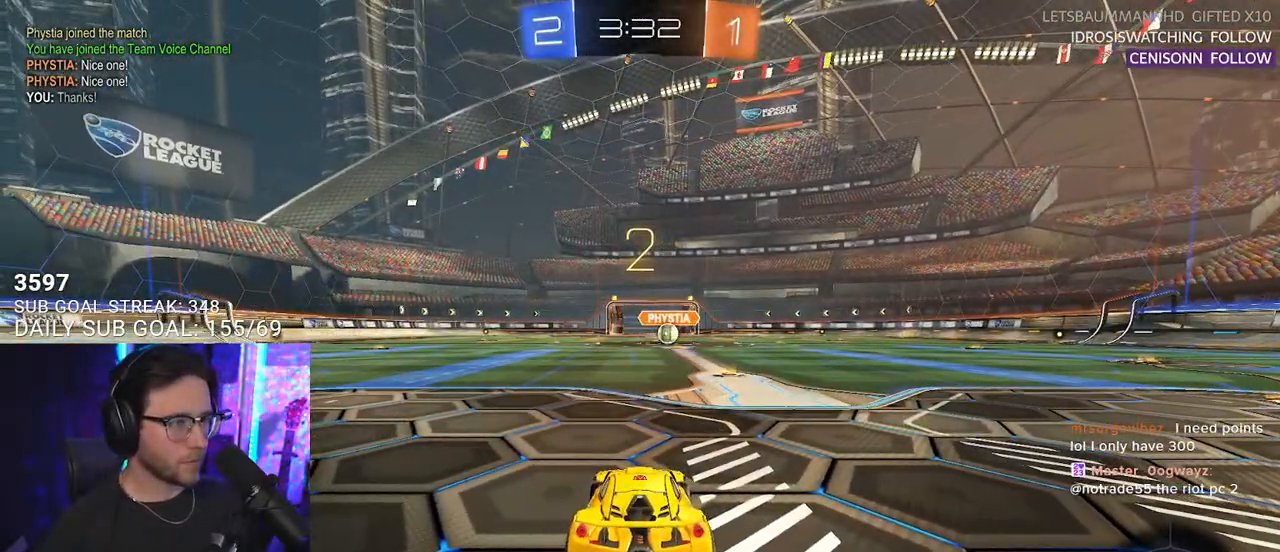
{"buttons": ["L1", "R2"], "left_stick": "center", "right_stick": "center", "events": [[17, "R2", "down"], [83, "L1", "down"]]}
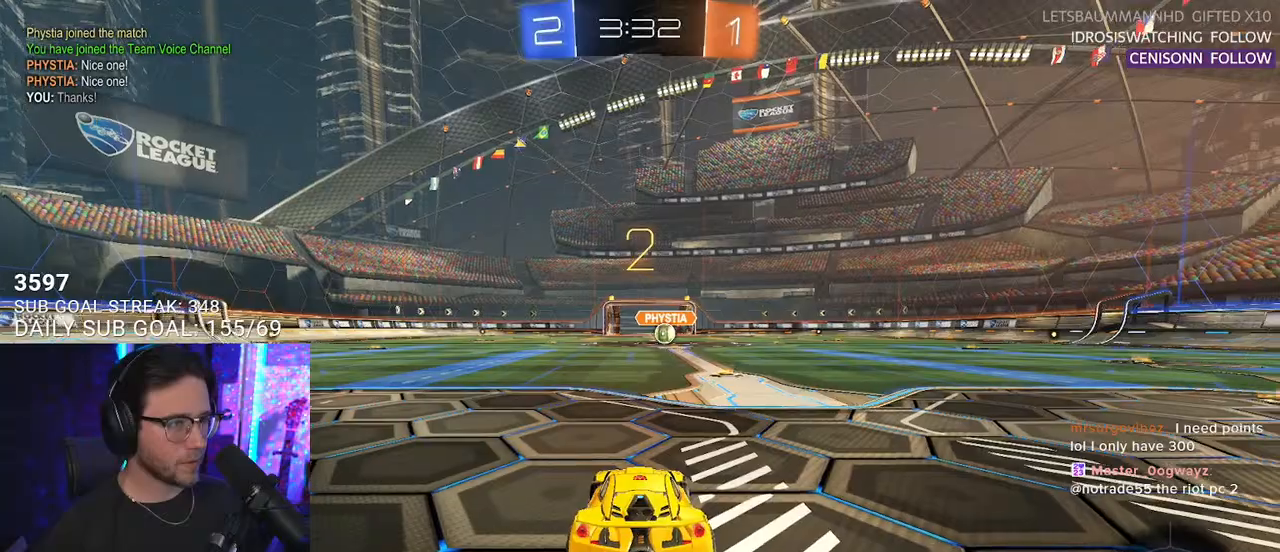
{"buttons": ["L1", "R1", "R2"], "left_stick": "center", "right_stick": "center", "events": [[33, "TRIANGLE", "down"], [100, "TRIANGLE", "up"], [483, "R1", "down"]]}
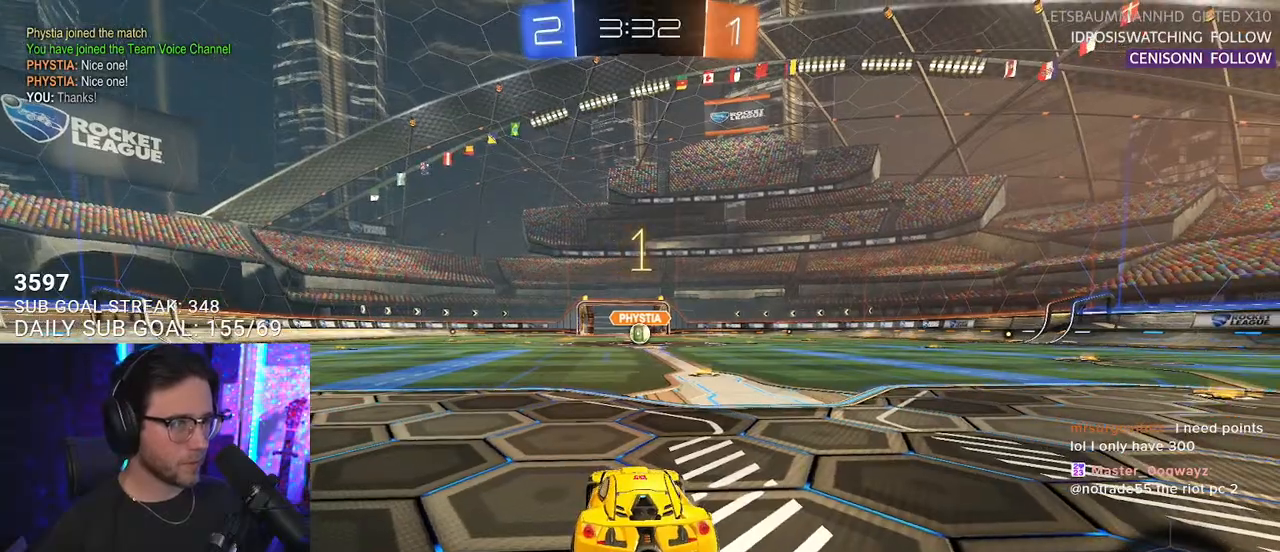
{"buttons": ["L1", "R1", "R2"], "left_stick": "center", "right_stick": "center", "events": []}
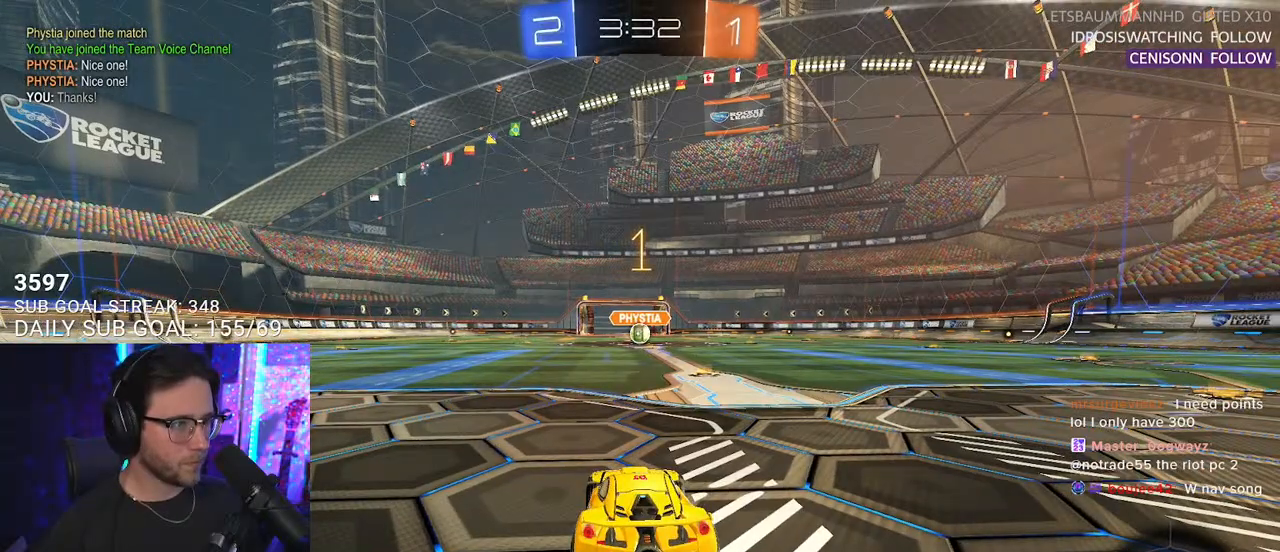
{"buttons": ["L1", "R1", "R2"], "left_stick": "center", "right_stick": "center", "events": [[167, "left_stick", "right"], [283, "left_stick", "center"]]}
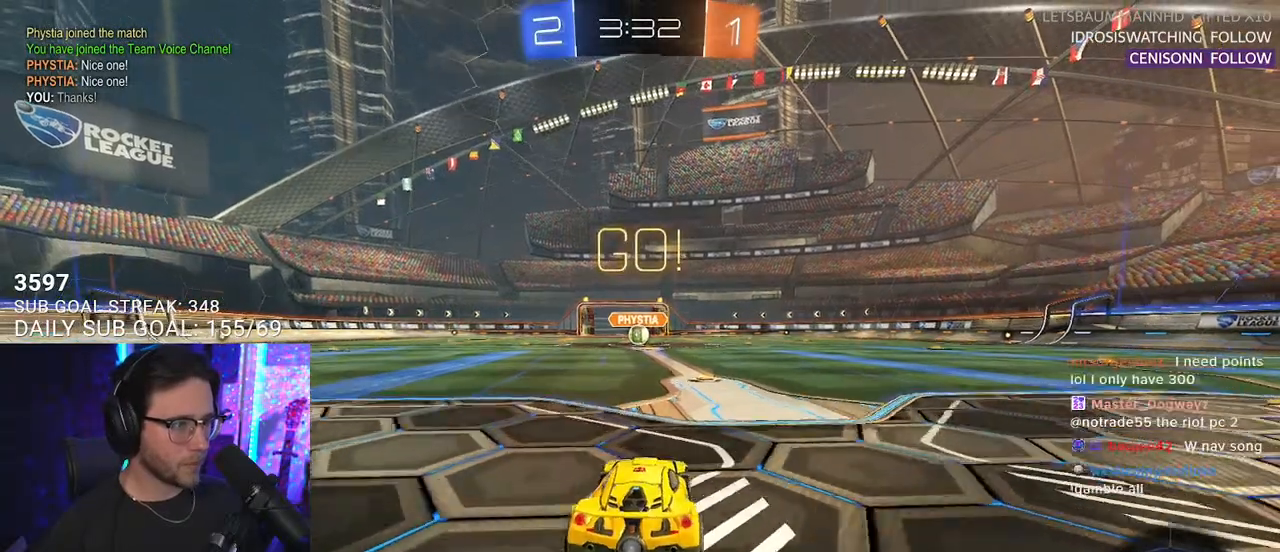
{"buttons": ["CROSS", "SQUARE", "L1", "R1", "R2"], "left_stick": "down", "right_stick": "center", "events": [[267, "left_stick", "up-right"], [317, "CROSS", "down"], [383, "CROSS", "up"], [417, "left_stick", "up-left"], [467, "CROSS", "down"], [467, "SQUARE", "down"], [483, "left_stick", "down"]]}
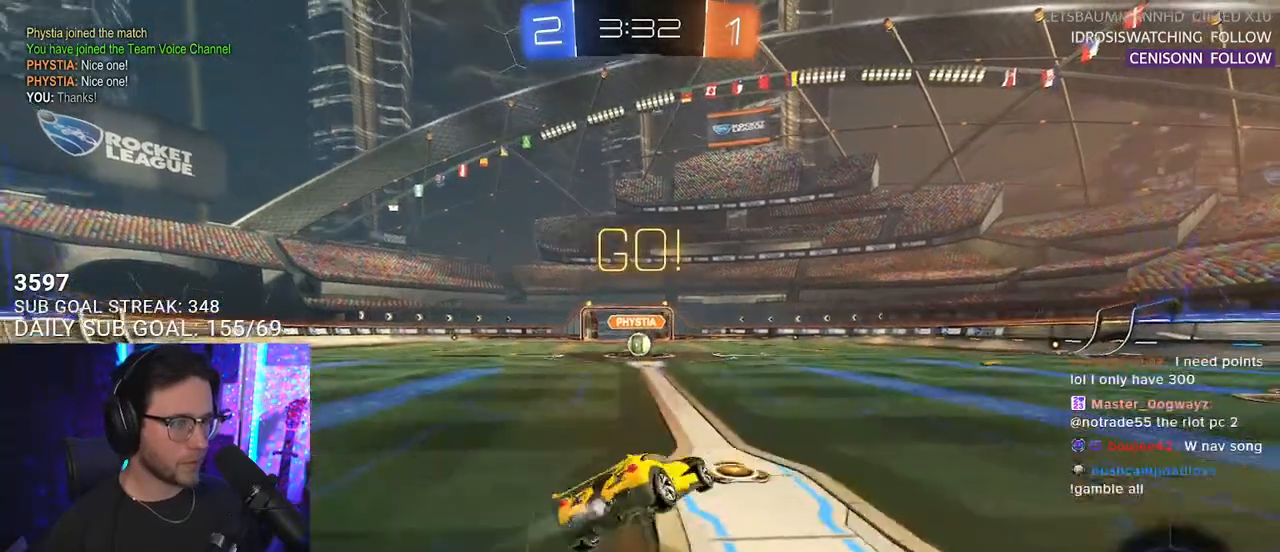
{"buttons": ["L1", "R2"], "left_stick": "down-left", "right_stick": "center", "events": [[17, "CROSS", "up"], [183, "SQUARE", "up"], [233, "left_stick", "down-left"], [433, "R1", "up"]]}
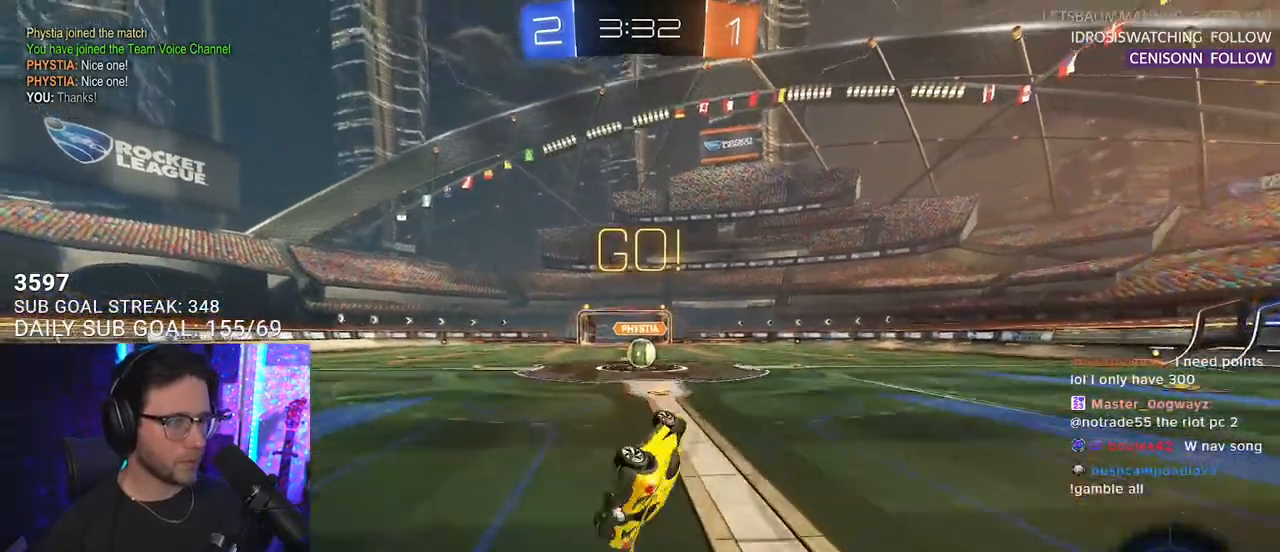
{"buttons": ["R2"], "left_stick": "center", "right_stick": "center", "events": [[200, "left_stick", "center"], [217, "L1", "up"], [383, "left_stick", "right"], [467, "left_stick", "center"]]}
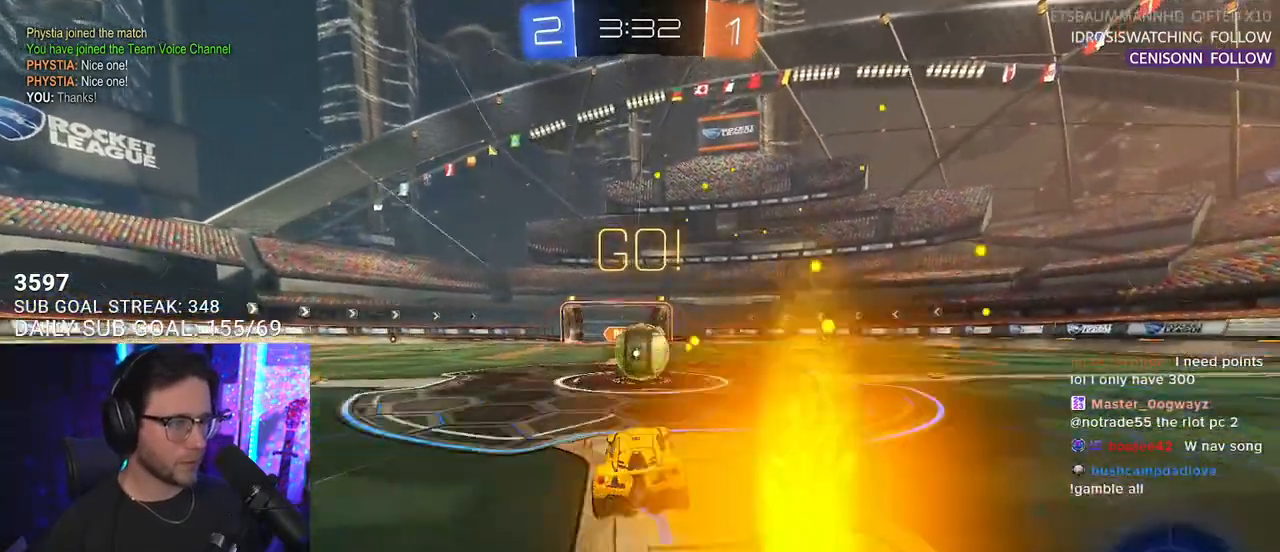
{"buttons": ["R2", "L3"], "left_stick": "down", "right_stick": "center", "events": [[133, "CROSS", "down"], [217, "CROSS", "up"], [283, "left_stick", "up-right"], [300, "CROSS", "down"], [367, "L3", "down"], [367, "left_stick", "down-right"], [383, "SQUARE", "down"], [467, "CROSS", "up"], [467, "SQUARE", "up"], [467, "left_stick", "down"]]}
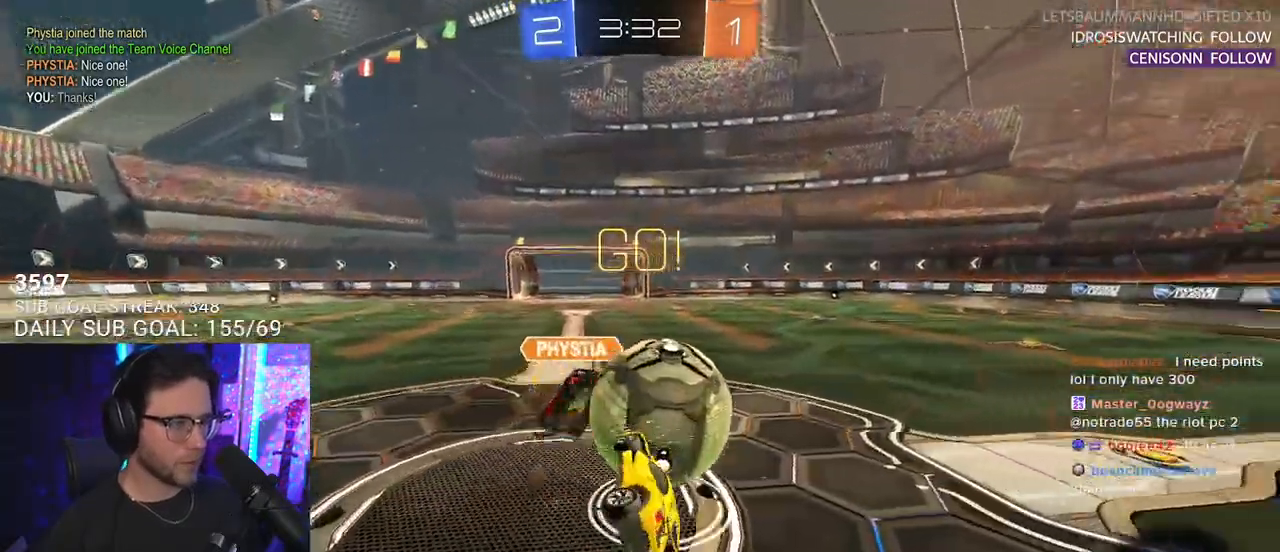
{"buttons": ["R1", "R2", "L3"], "left_stick": "up-left", "right_stick": "center", "events": [[183, "left_stick", "down-left"], [300, "R1", "down"], [383, "left_stick", "up-left"]]}
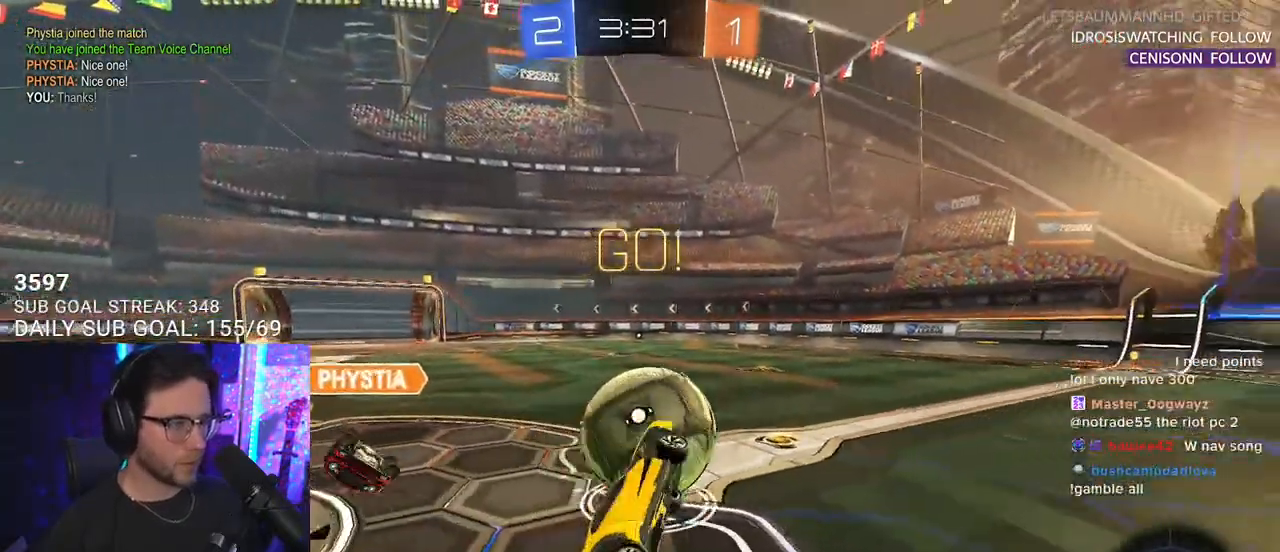
{"buttons": ["R2"], "left_stick": "left", "right_stick": "center", "events": [[17, "L3", "up"], [83, "R1", "up"], [117, "left_stick", "right"], [283, "left_stick", "center"], [417, "left_stick", "left"]]}
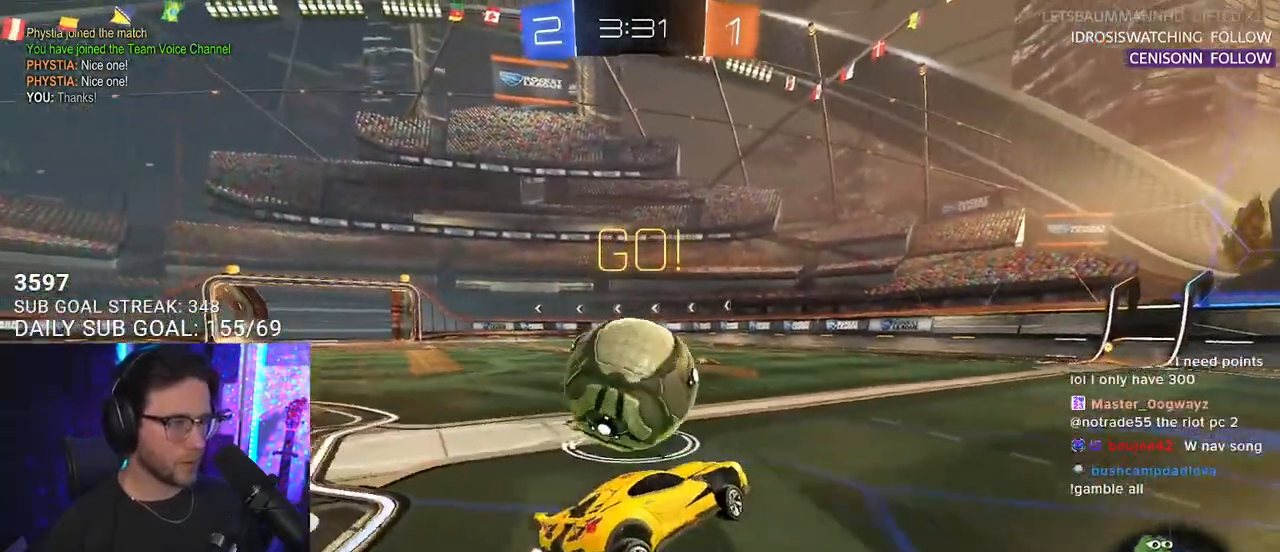
{"buttons": ["R2"], "left_stick": "center", "right_stick": "center", "events": [[333, "left_stick", "right"], [483, "left_stick", "center"]]}
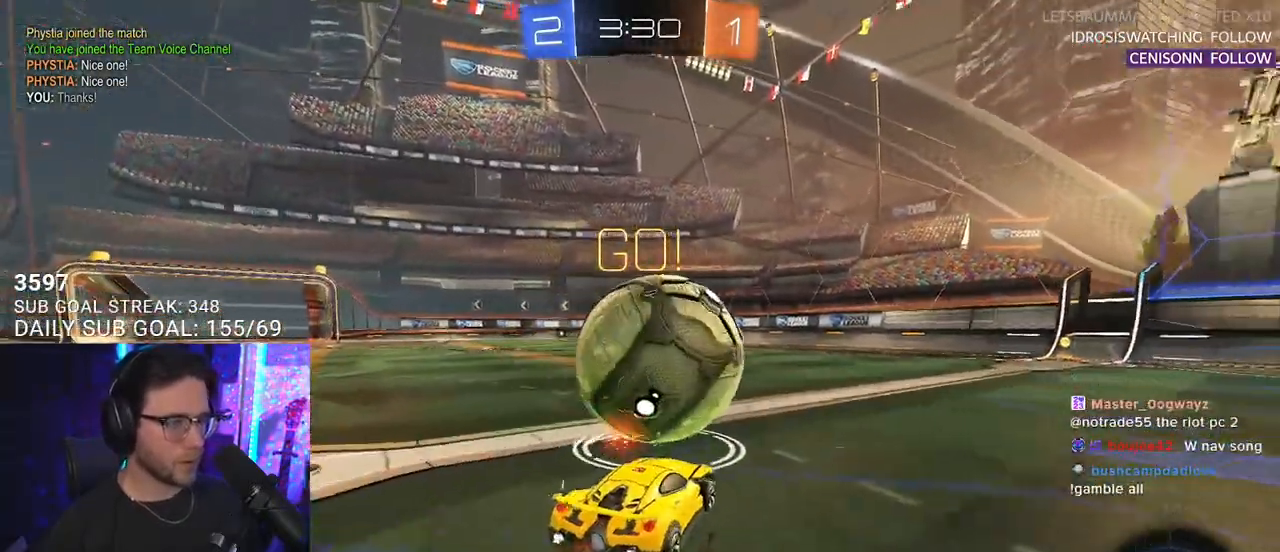
{"buttons": ["R1", "R2"], "left_stick": "right", "right_stick": "center", "events": [[183, "left_stick", "left"], [317, "R1", "down"], [367, "left_stick", "center"], [417, "left_stick", "right"]]}
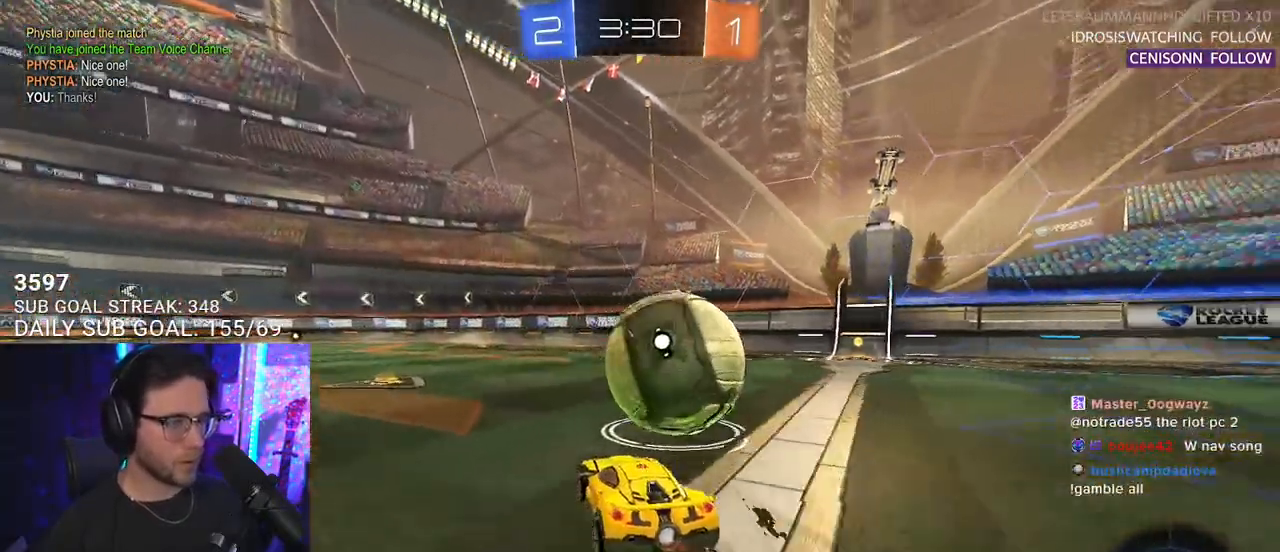
{"buttons": ["R2"], "left_stick": "right", "right_stick": "center", "events": [[67, "left_stick", "center"], [183, "left_stick", "right"], [300, "left_stick", "center"], [467, "R1", "up"], [483, "left_stick", "right"]]}
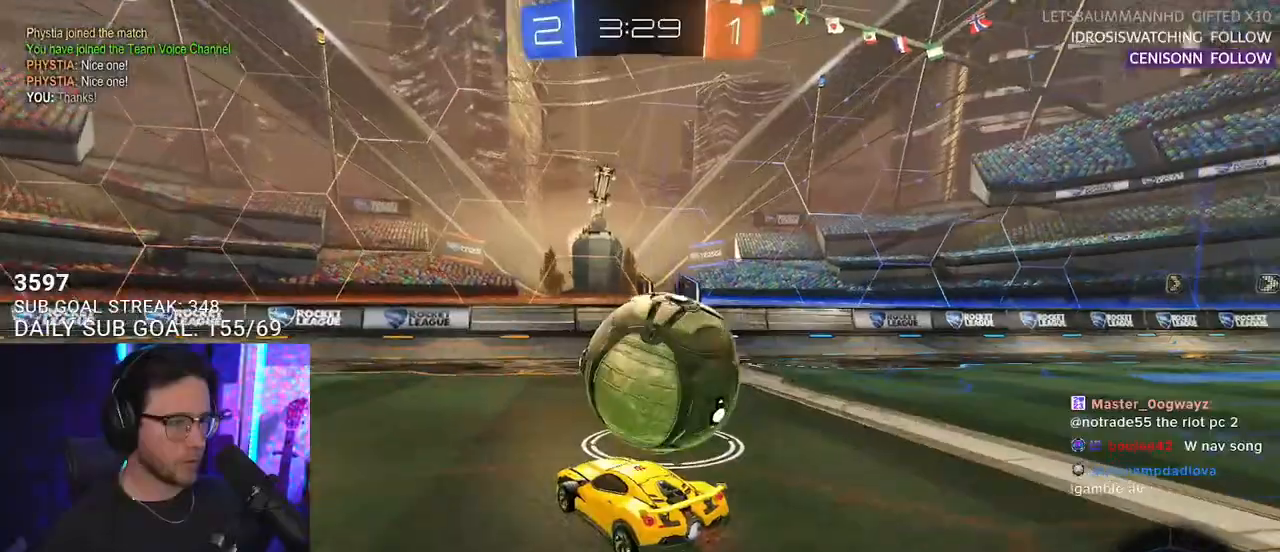
{"buttons": ["R2"], "left_stick": "right", "right_stick": "center", "events": []}
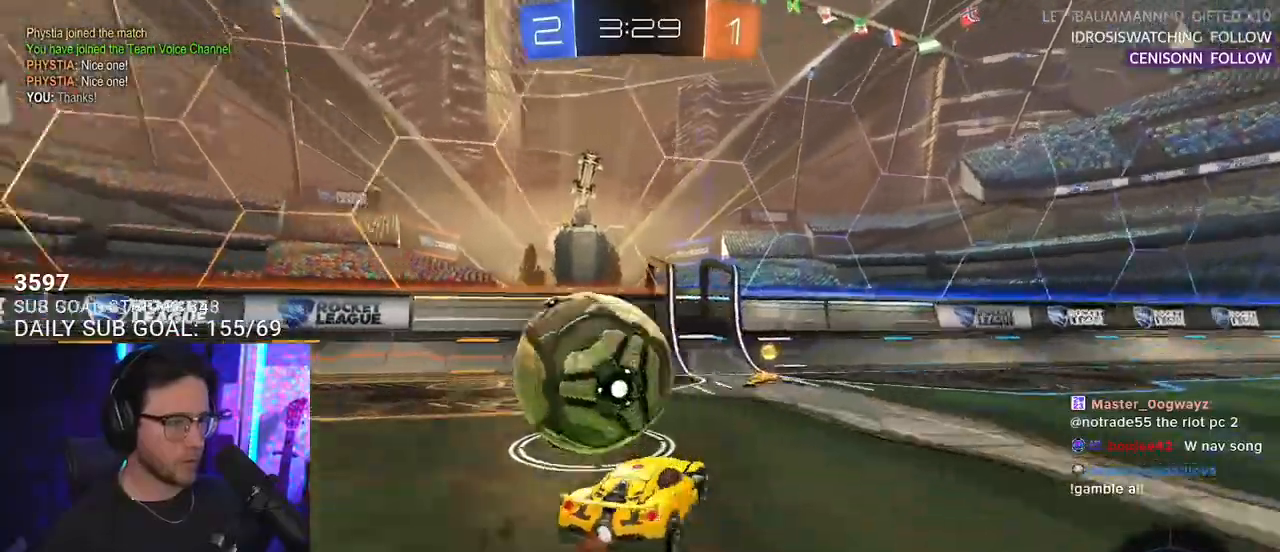
{"buttons": ["R2"], "left_stick": "right", "right_stick": "center", "events": [[83, "left_stick", "center"], [167, "left_stick", "down-left"], [500, "left_stick", "right"]]}
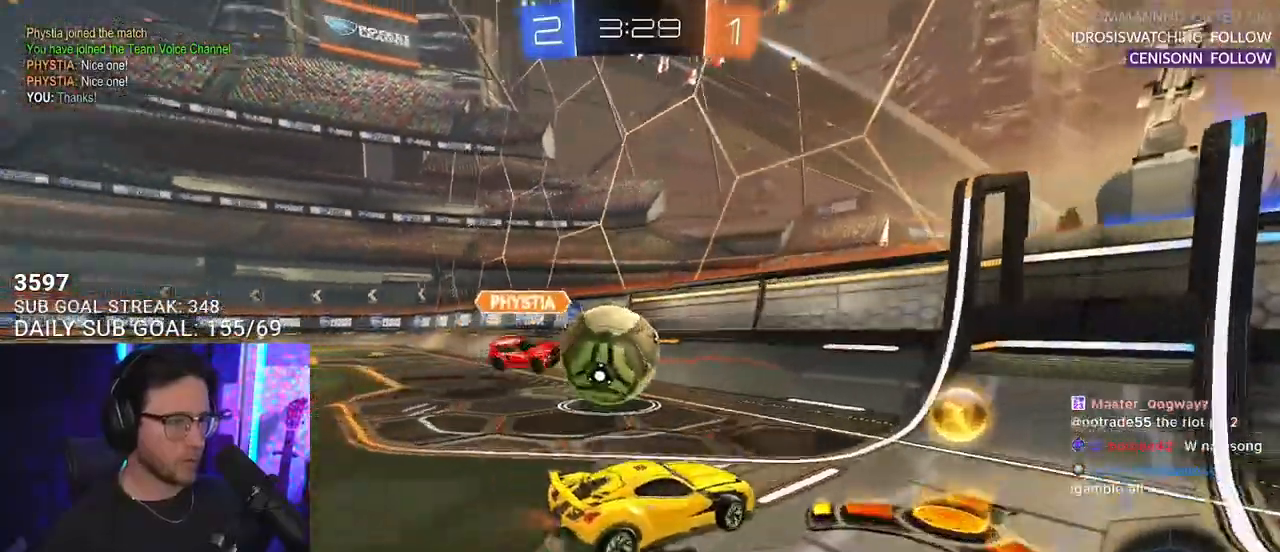
{"buttons": ["R2"], "left_stick": "center", "right_stick": "center", "events": [[83, "R1", "down"], [500, "R1", "up"], [500, "left_stick", "center"]]}
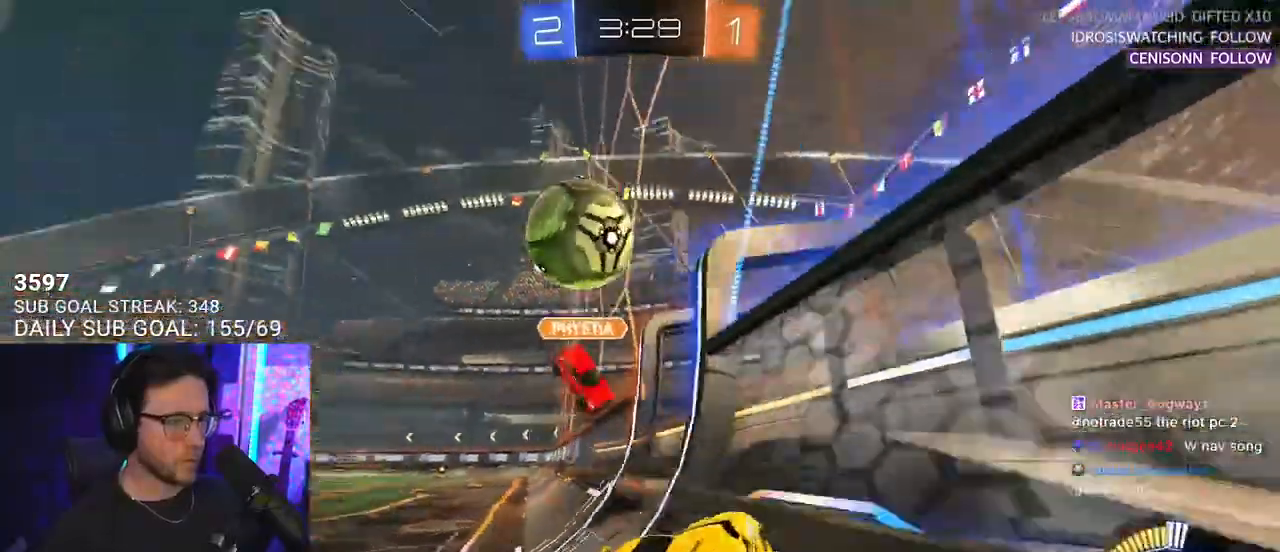
{"buttons": ["R2"], "left_stick": "left", "right_stick": "center", "events": [[17, "left_stick", "left"], [167, "R2", "up"], [183, "L2", "down"], [267, "R2", "down"], [283, "L2", "up"], [300, "left_stick", "center"], [467, "left_stick", "left"]]}
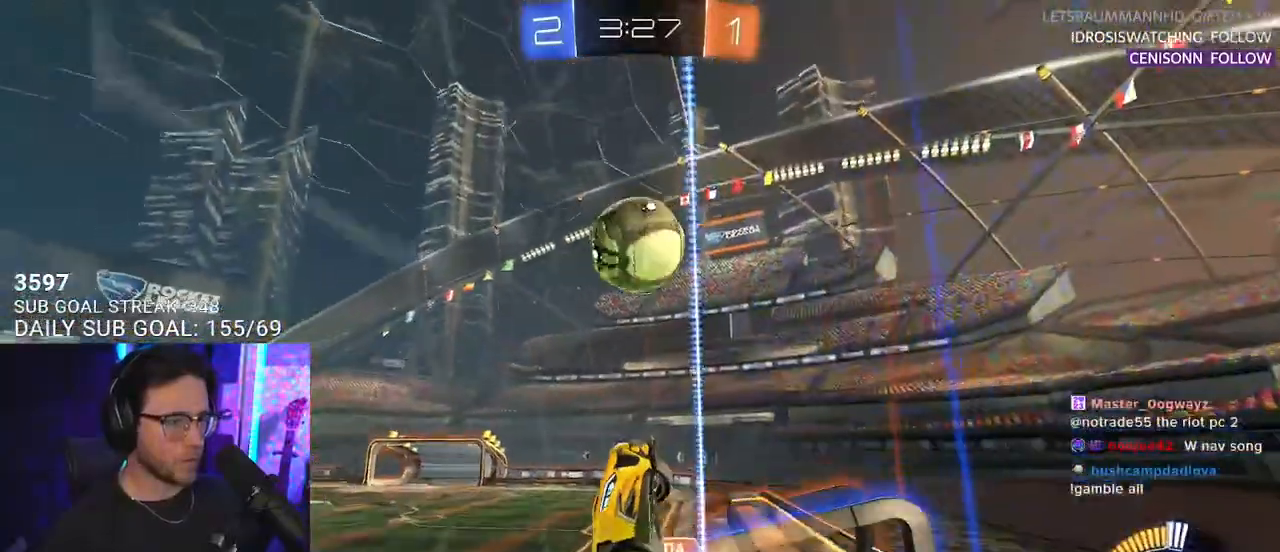
{"buttons": ["R2"], "left_stick": "left", "right_stick": "center", "events": [[83, "left_stick", "center"], [233, "left_stick", "left"]]}
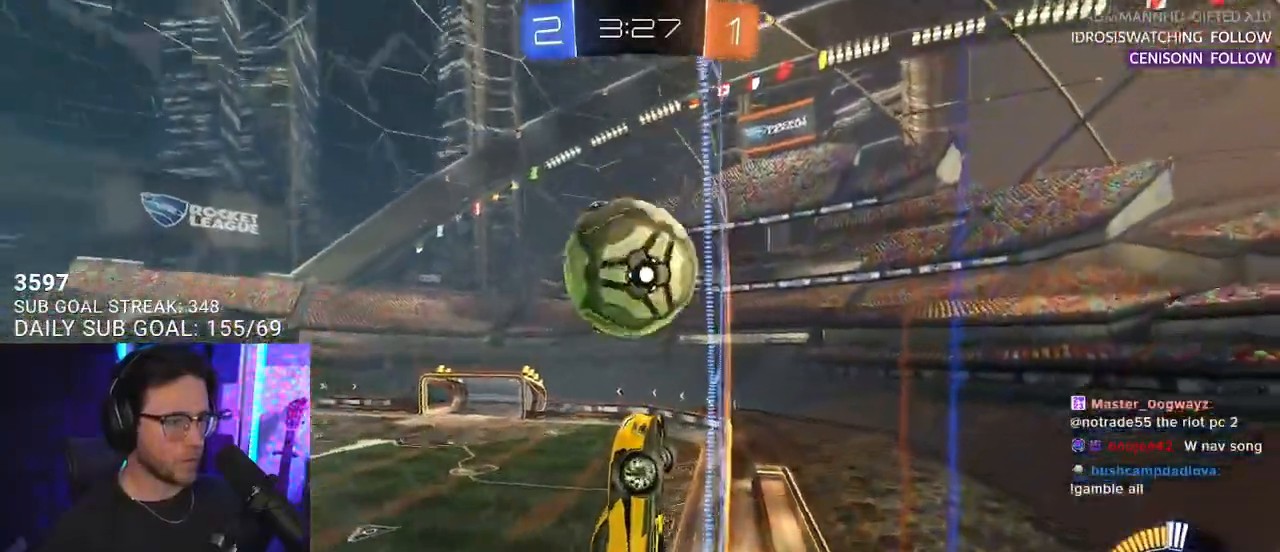
{"buttons": ["R2", "L3"], "left_stick": "down-left", "right_stick": "center", "events": [[117, "L3", "down"], [167, "CROSS", "down"], [283, "CROSS", "up"], [283, "left_stick", "down"], [367, "left_stick", "up-left"], [433, "left_stick", "down-left"]]}